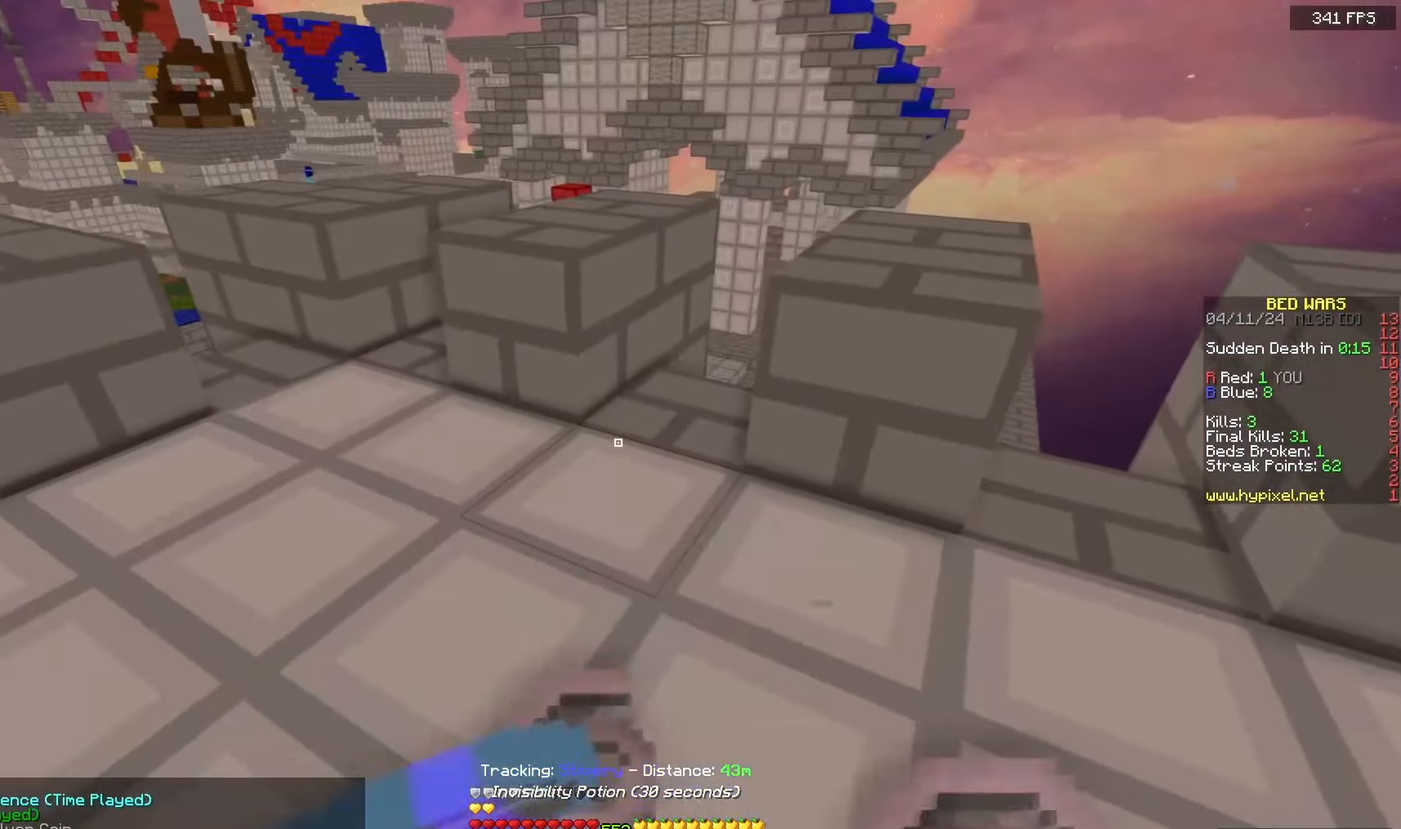
Gameplay with keyboard and mouse; each line is a JSON object with the keys and mouse buttons held at the frame after it. "events" lists presses ("down") and releases ("up") of "a", "d", "s", "space", "w", "mouse_left" and "mouse_right" between this image and that frame as [ms after this image, input, new state], when the widget could be followed in between. "mouse_left", "mouse_right" = the "left", "right" buttons of the "mouse" list. No other keys are recorded. Fast repeated clicks can show as one long hold. Mouse movement is not recorded.
{"keys": ["a", "w"], "mouse": ["left", "right"], "events": []}
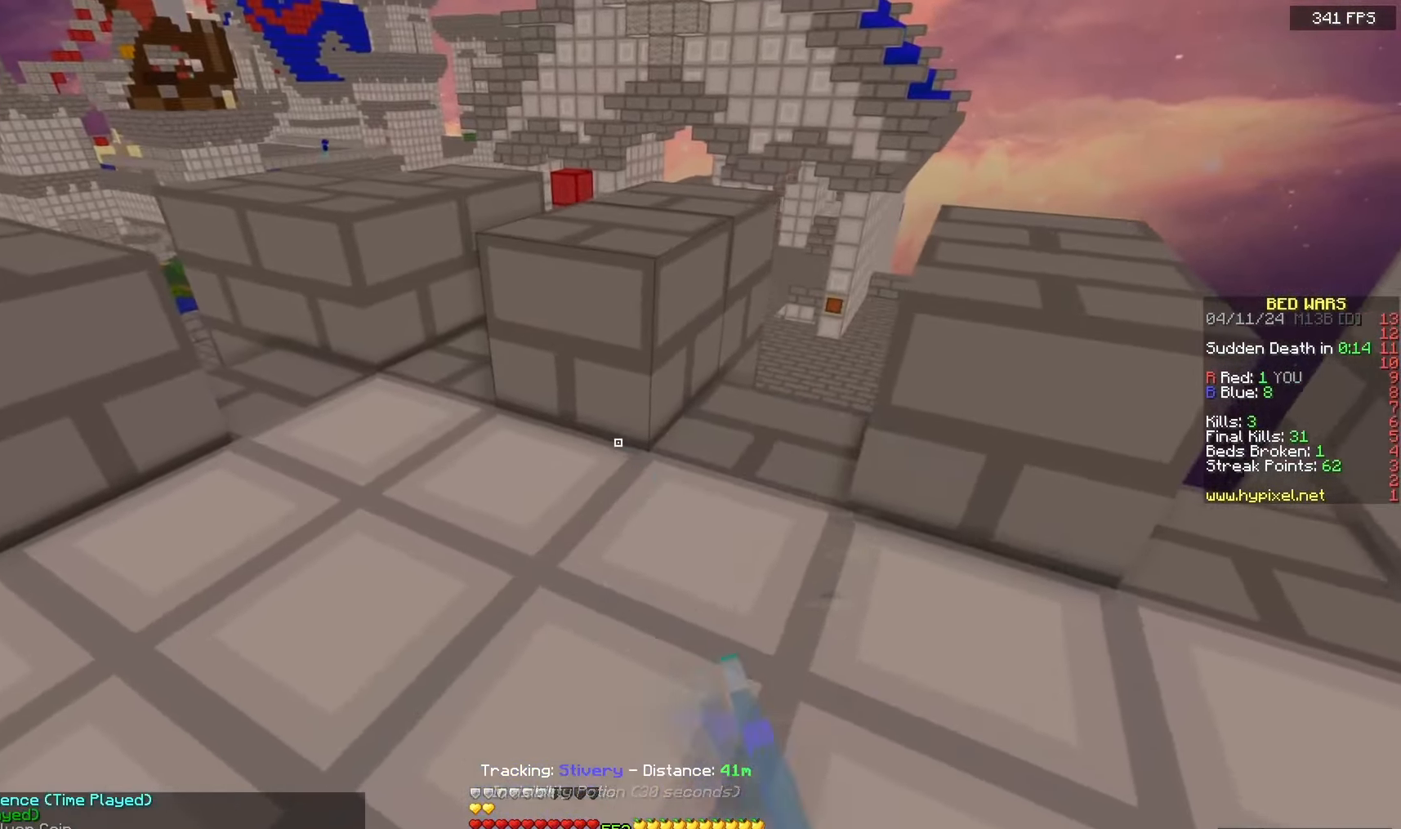
{"keys": [], "mouse": []}
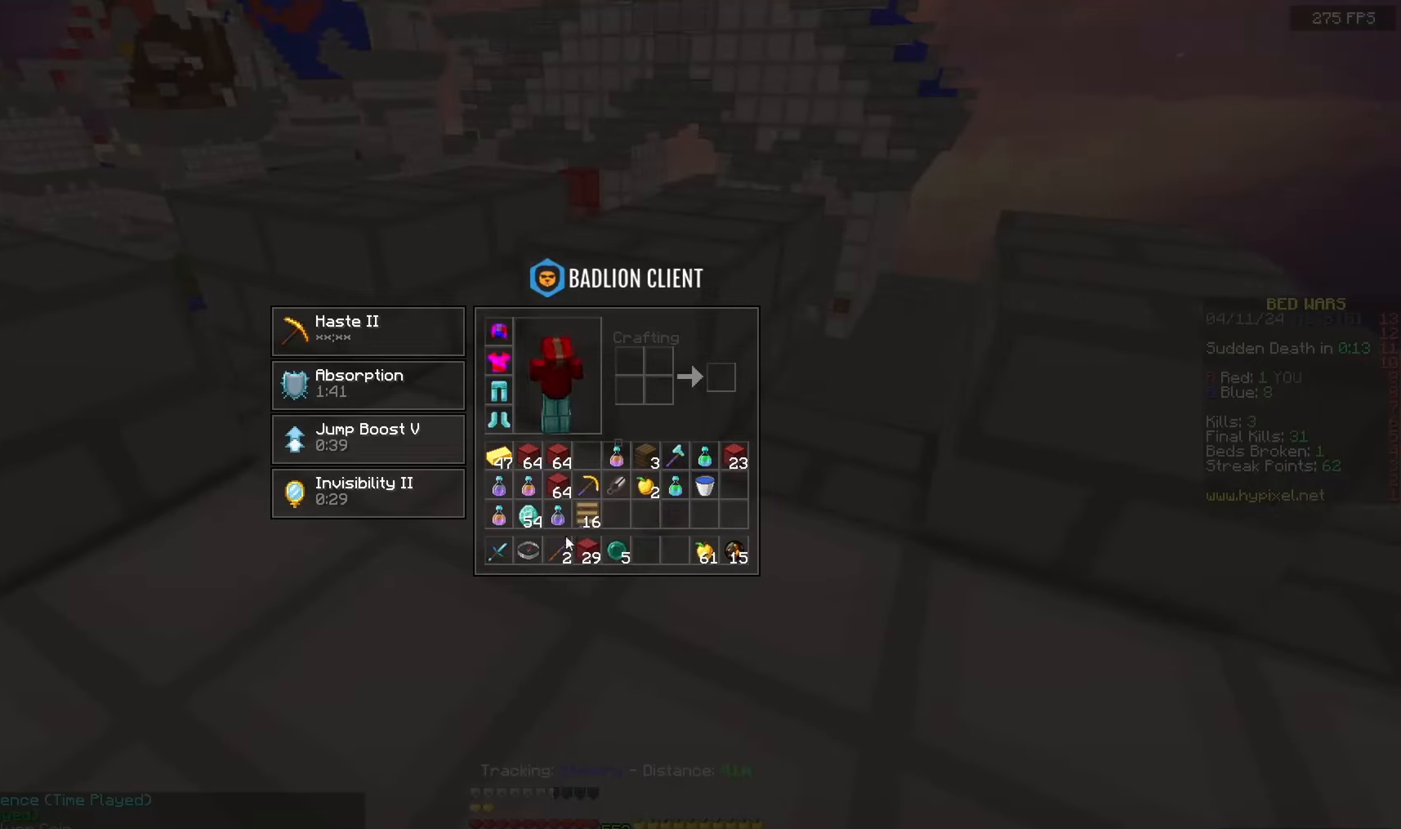
{"keys": [], "mouse": [], "events": []}
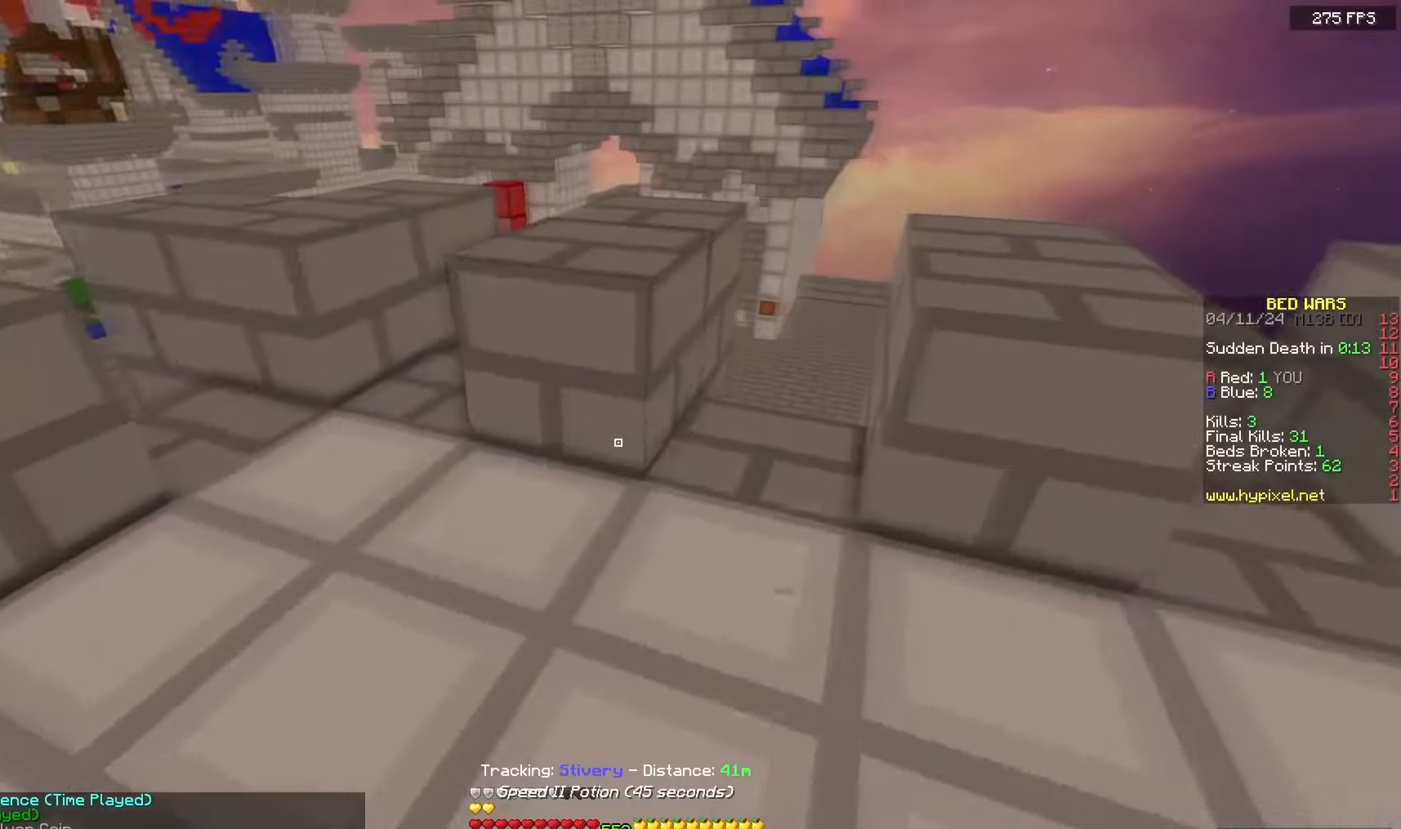
{"keys": ["w"], "mouse": ["right"], "events": [[17, "w", "down"], [100, "mouse_left", "down"], [100, "mouse_right", "down"], [383, "mouse_left", "up"], [417, "mouse_left", "down"], [500, "mouse_left", "up"]]}
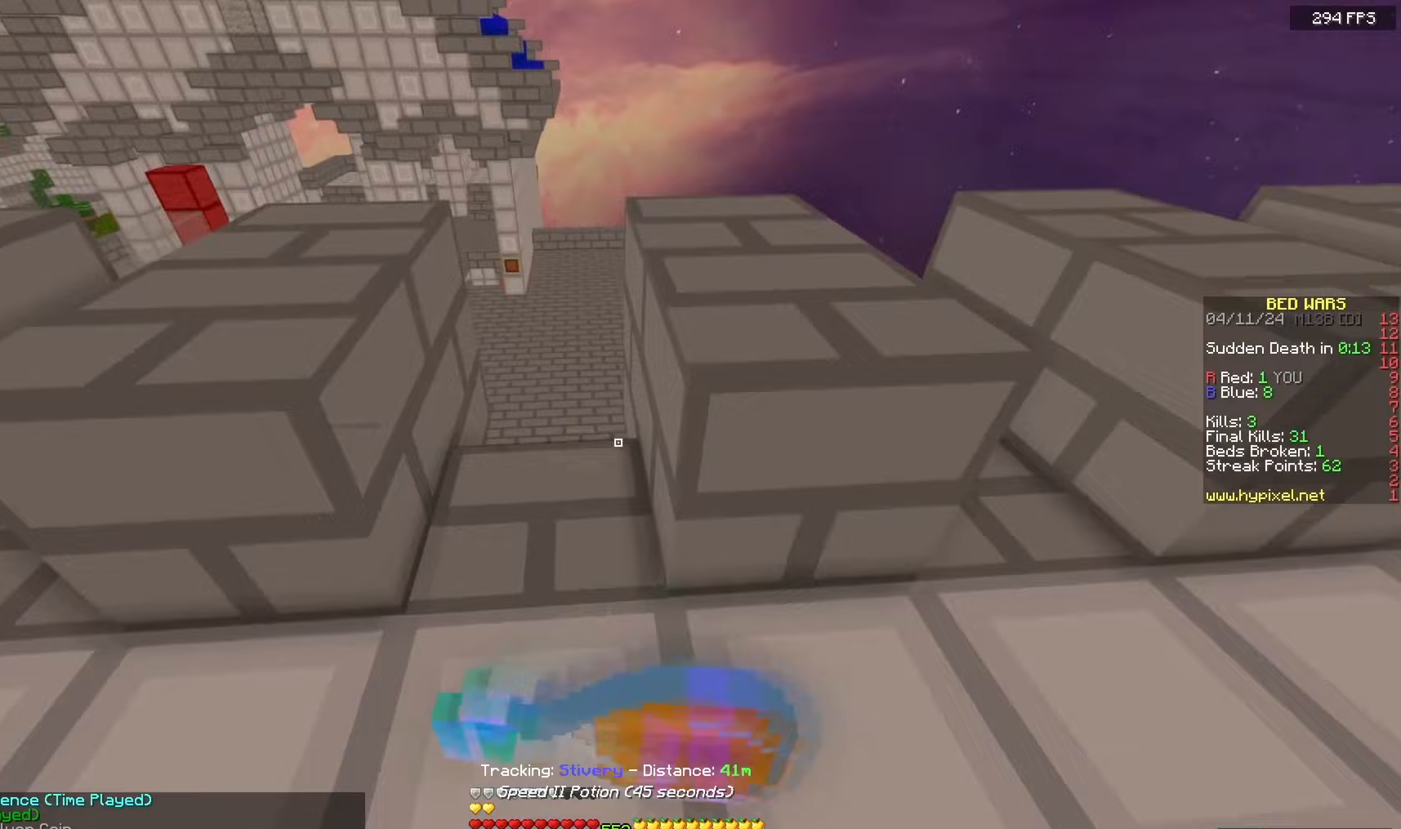
{"keys": ["w"], "mouse": ["left", "right"], "events": [[50, "mouse_left", "down"], [183, "a", "down"], [333, "a", "up"]]}
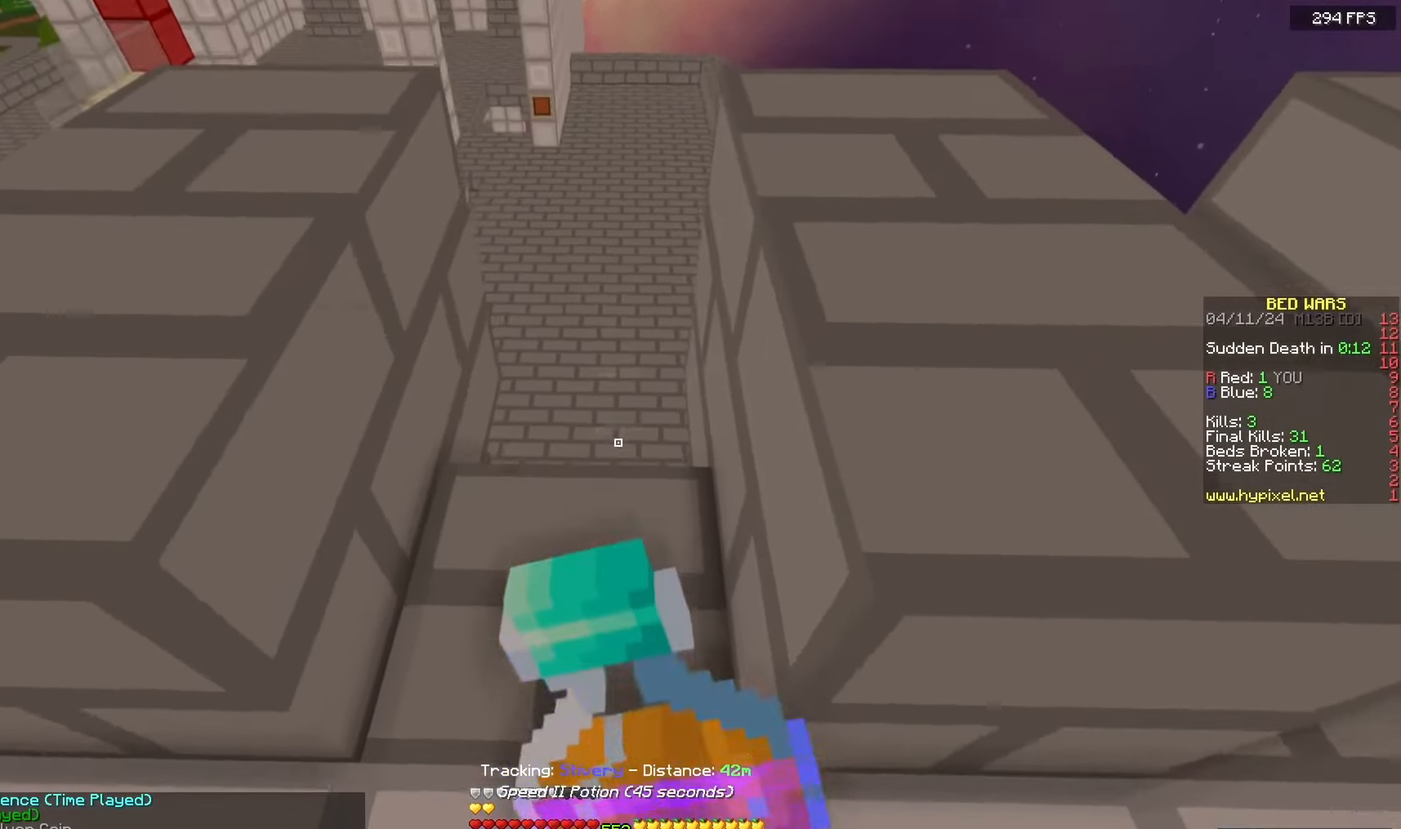
{"keys": ["w"], "mouse": ["left", "right"], "events": []}
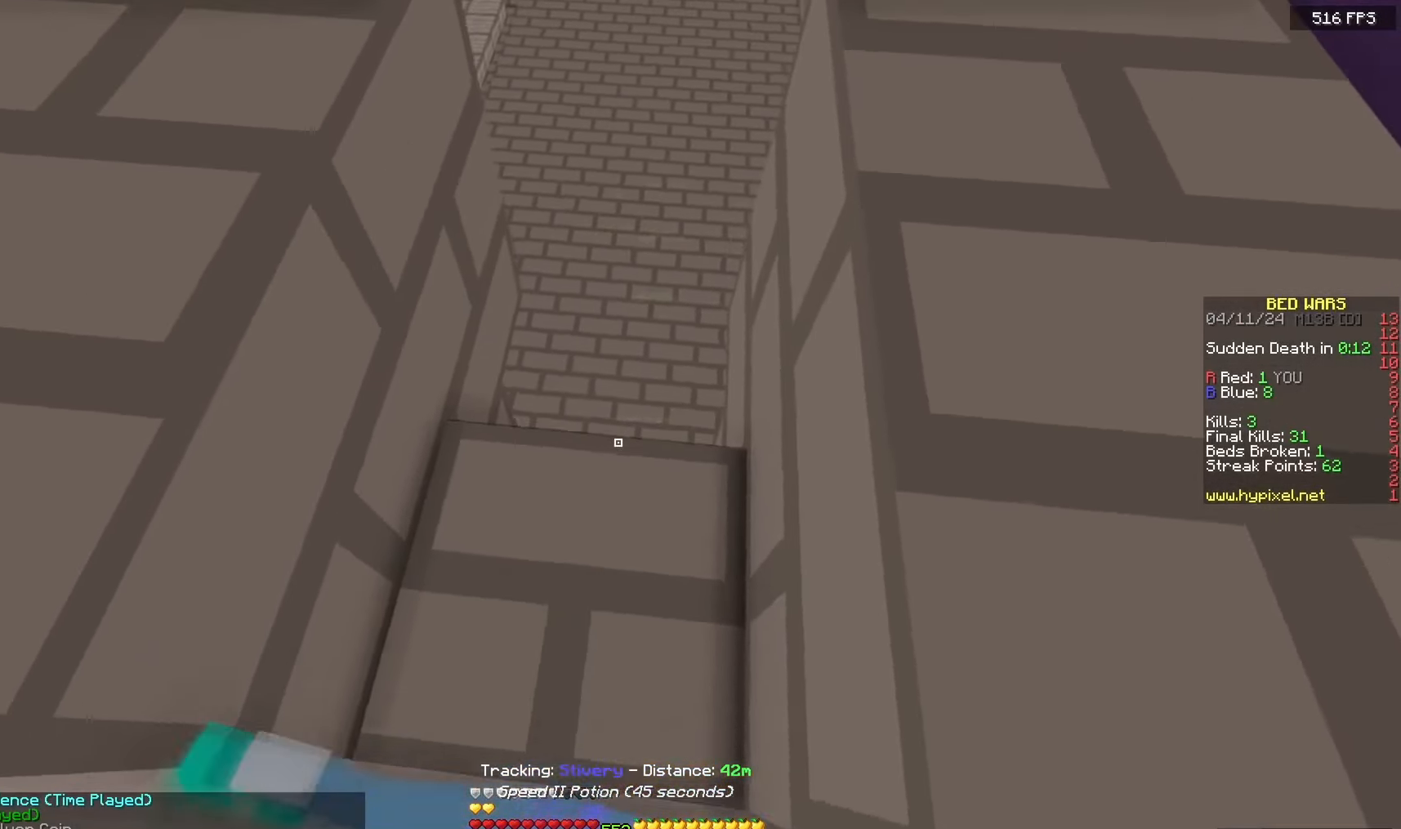
{"keys": ["w"], "mouse": ["left", "right"], "events": []}
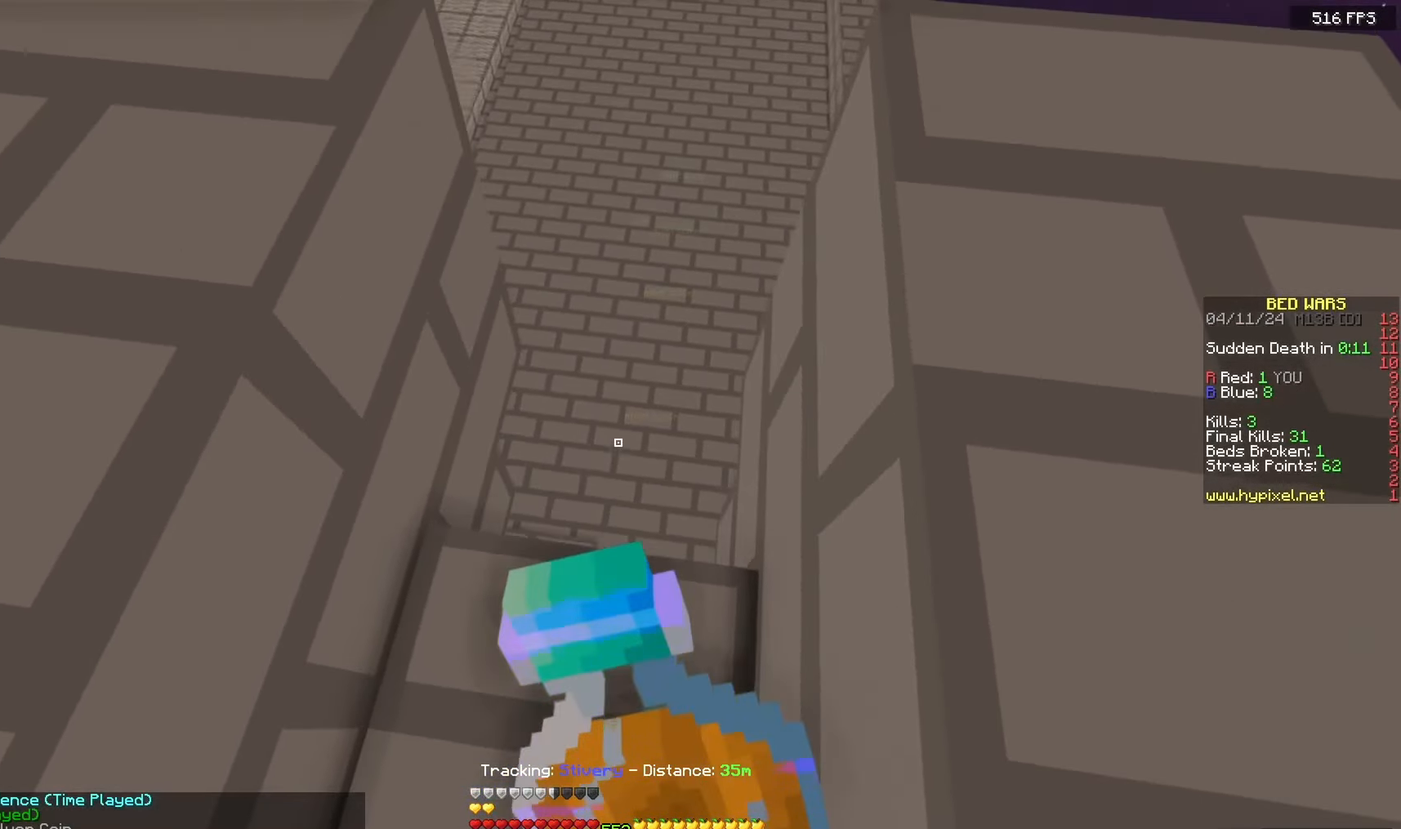
{"keys": [], "mouse": ["left", "right"], "events": [[500, "w", "up"]]}
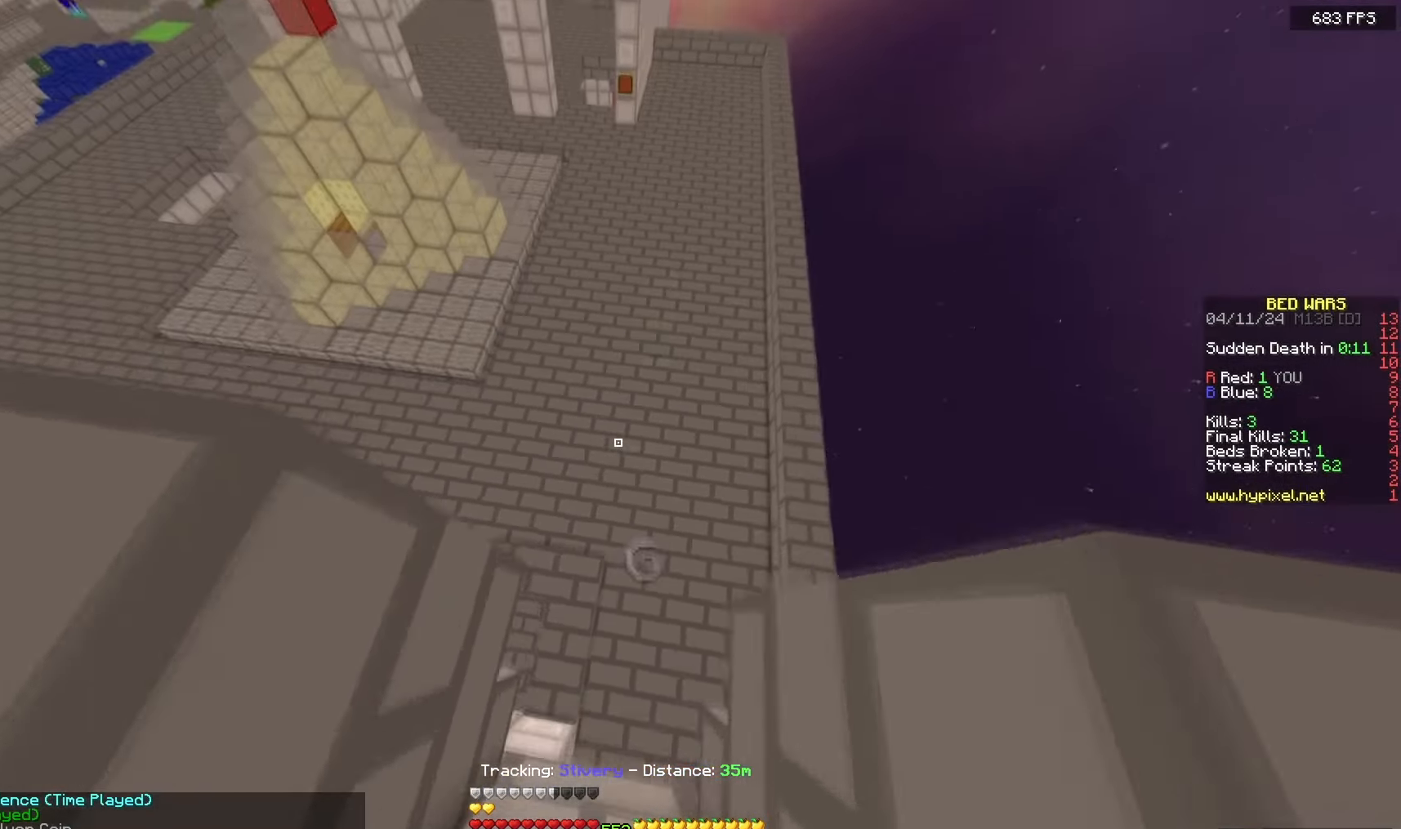
{"keys": ["a", "w"], "mouse": [], "events": [[17, "mouse_left", "up"], [17, "mouse_right", "up"], [67, "a", "down"], [67, "s", "down"], [300, "s", "up"], [333, "w", "down"]]}
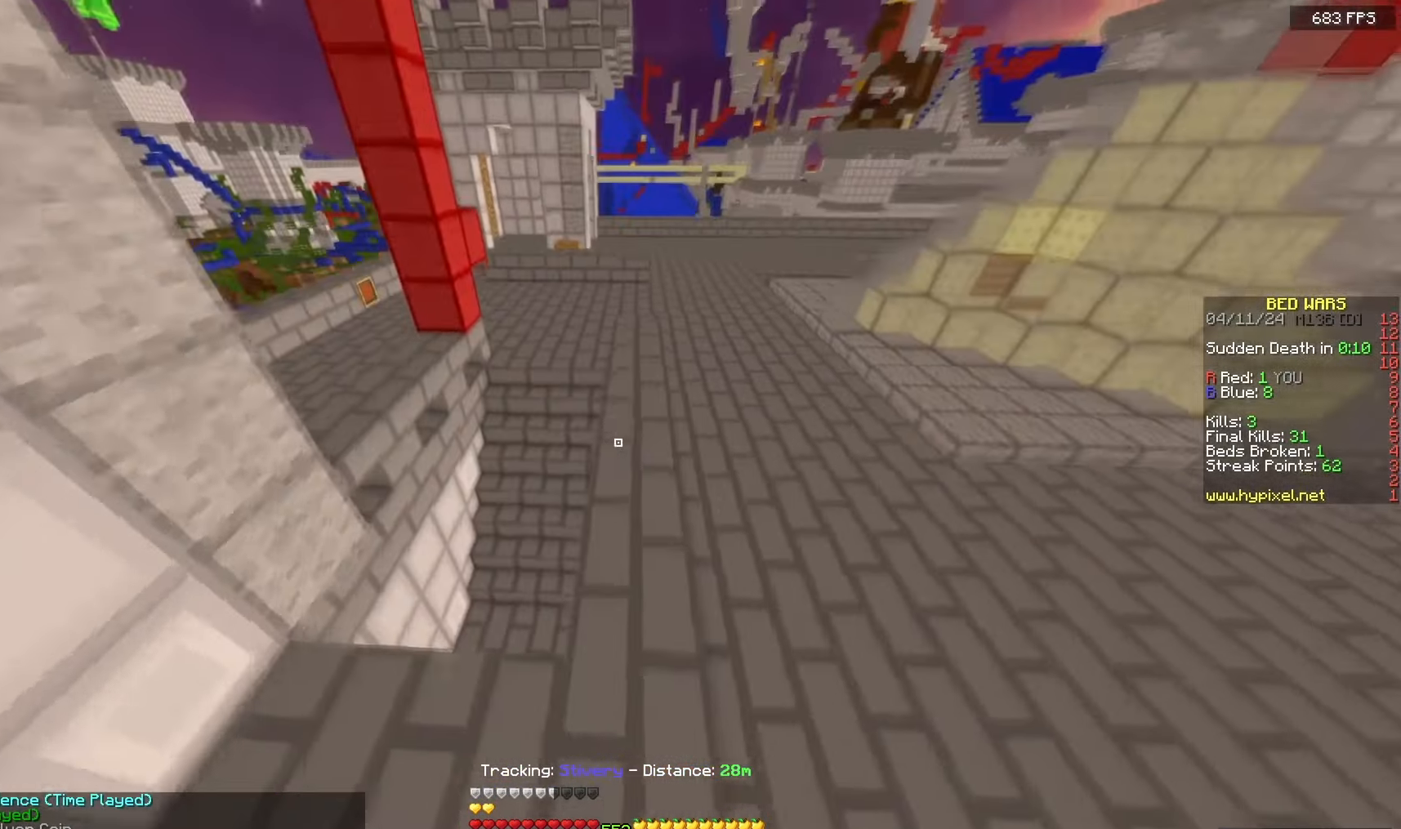
{"keys": ["a", "w"], "mouse": [], "events": []}
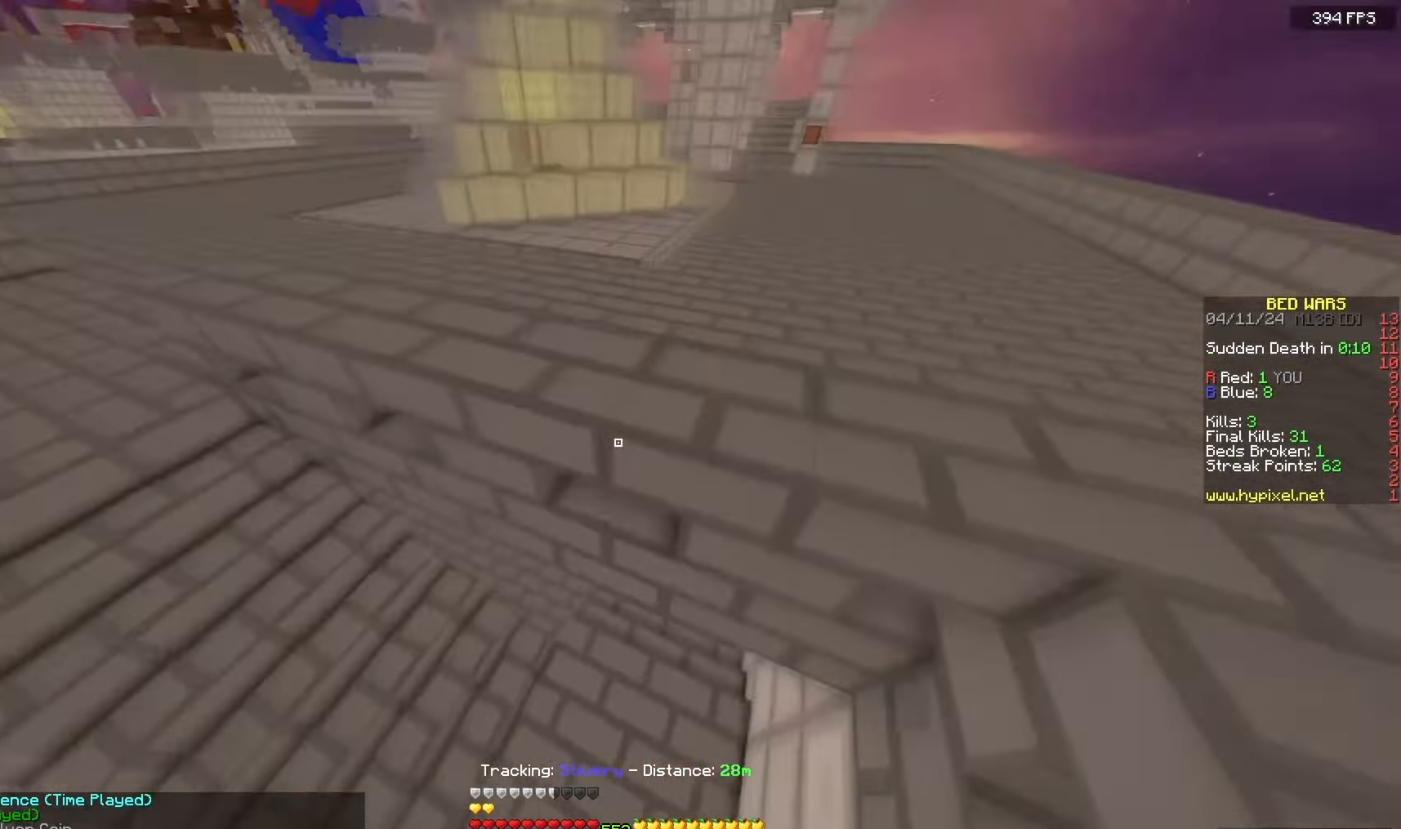
{"keys": ["d", "w"], "mouse": [], "events": [[17, "d", "down"], [33, "a", "up"]]}
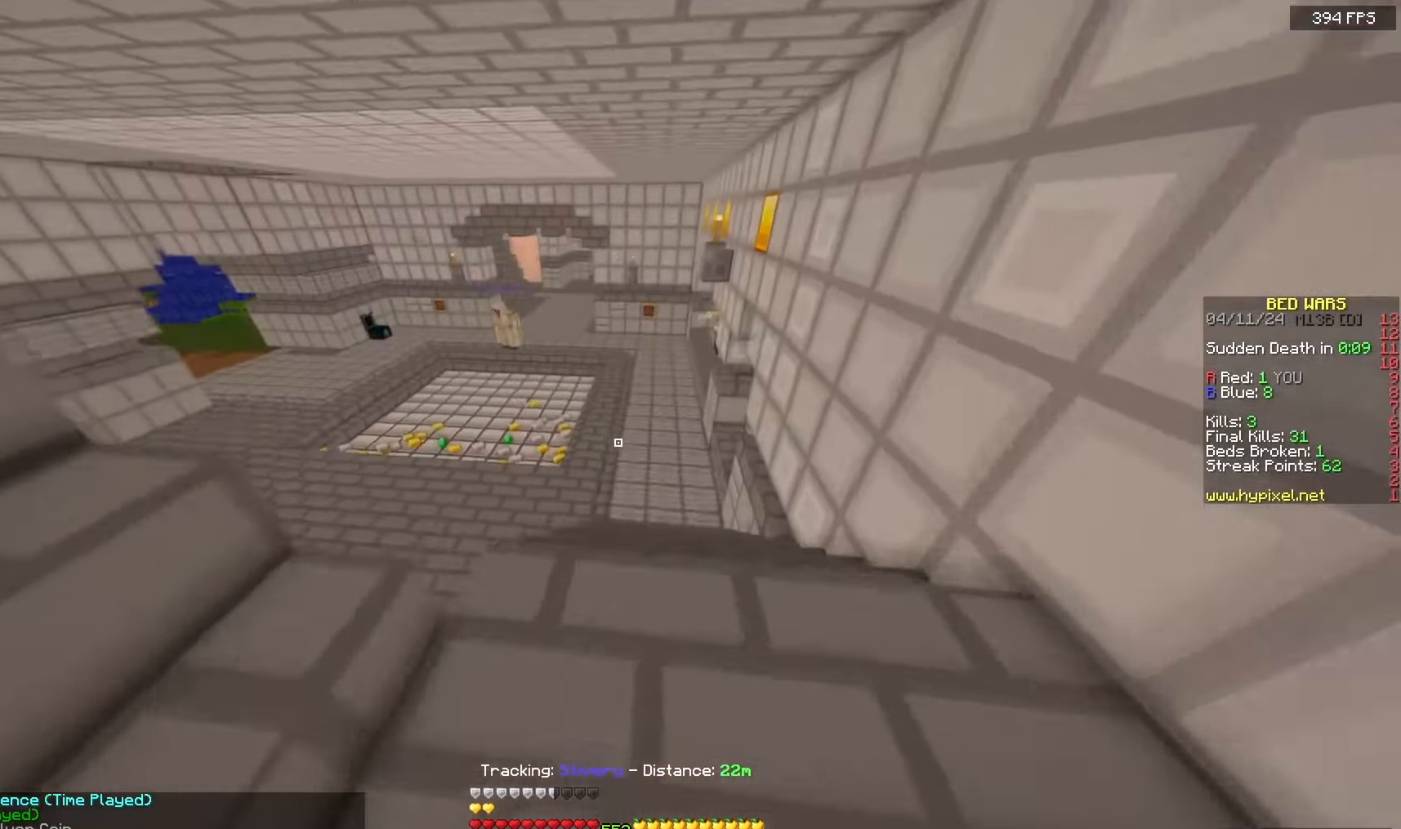
{"keys": ["w"], "mouse": [], "events": [[83, "d", "up"]]}
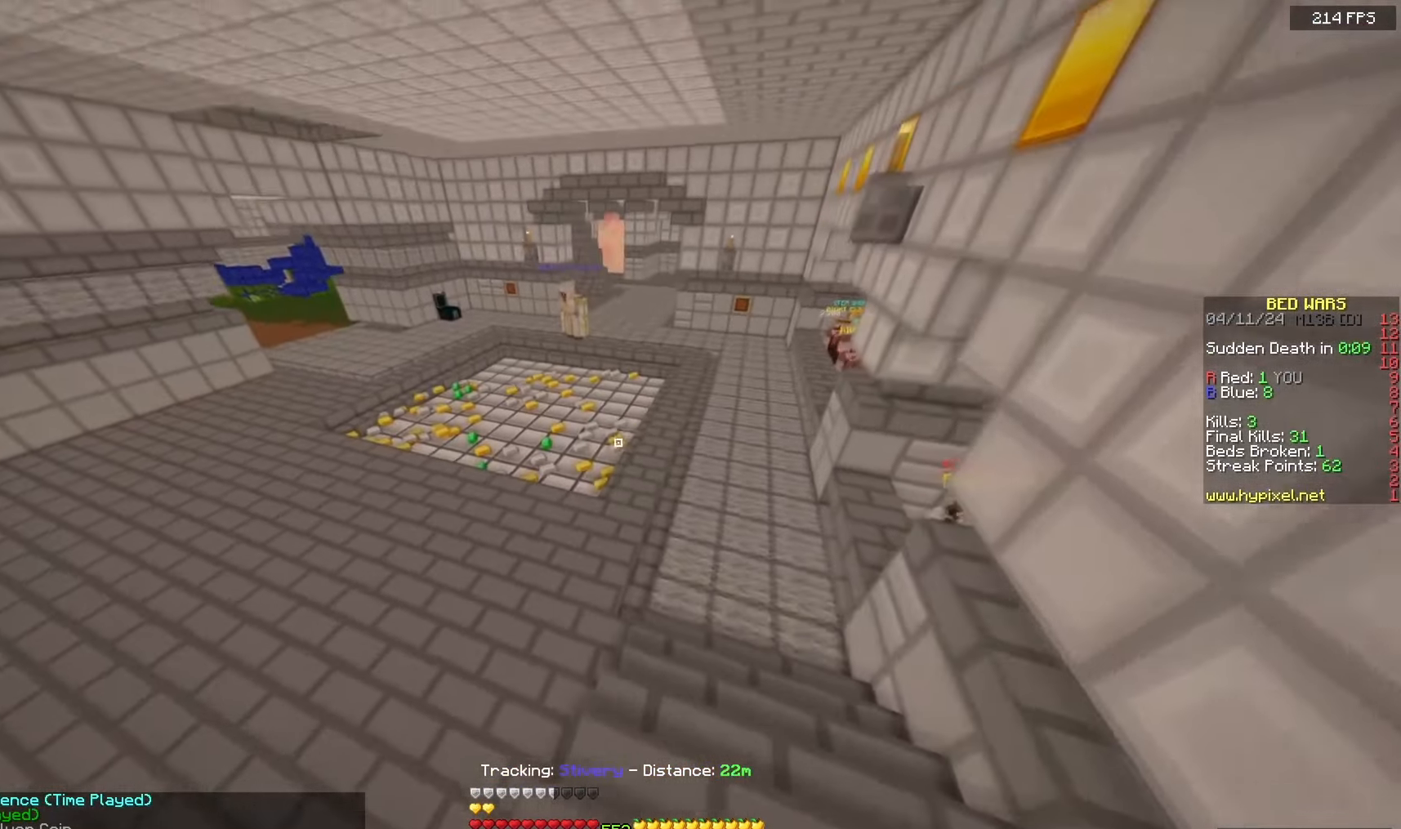
{"keys": ["d", "w"], "mouse": [], "events": [[250, "d", "down"]]}
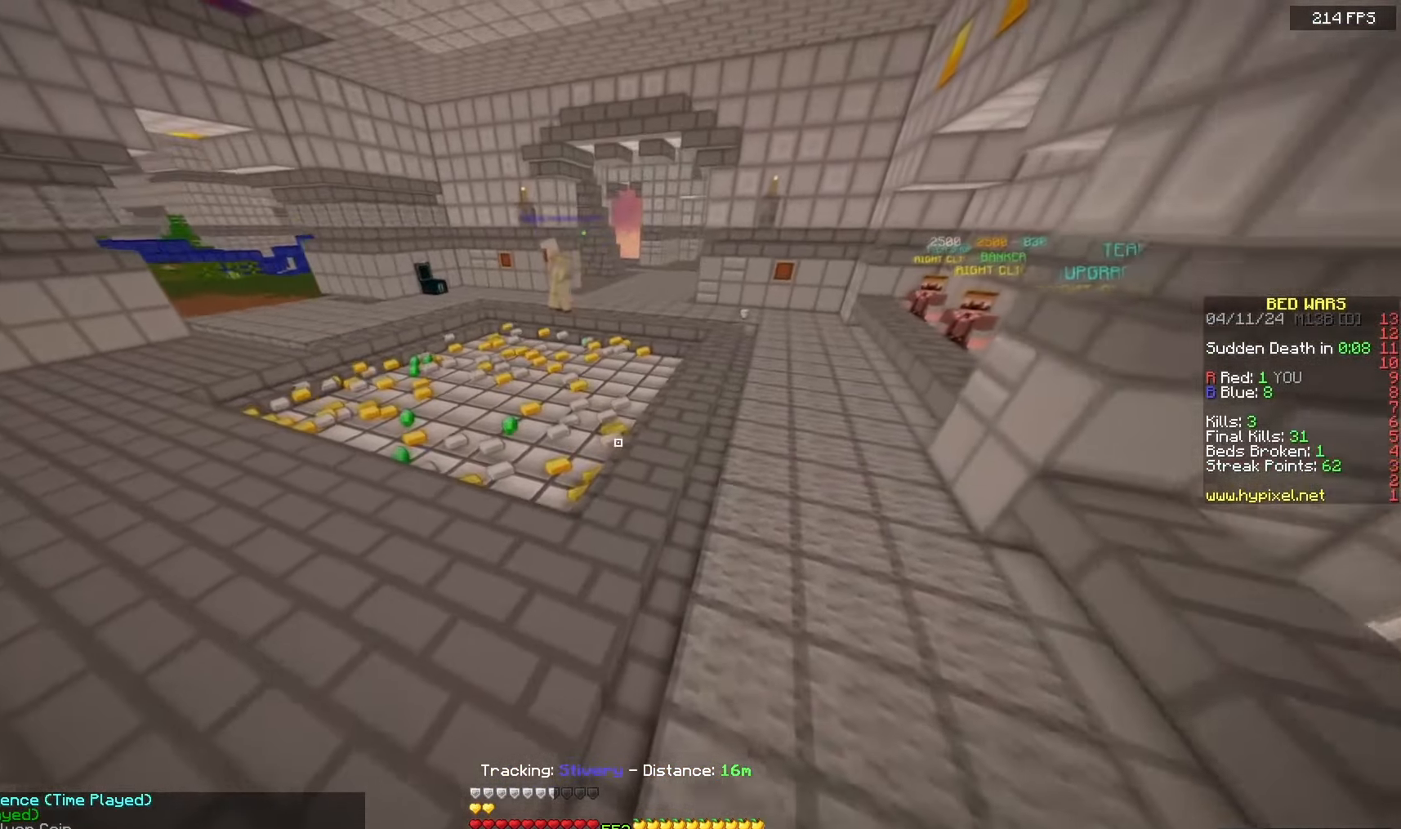
{"keys": ["d", "w"], "mouse": [], "events": []}
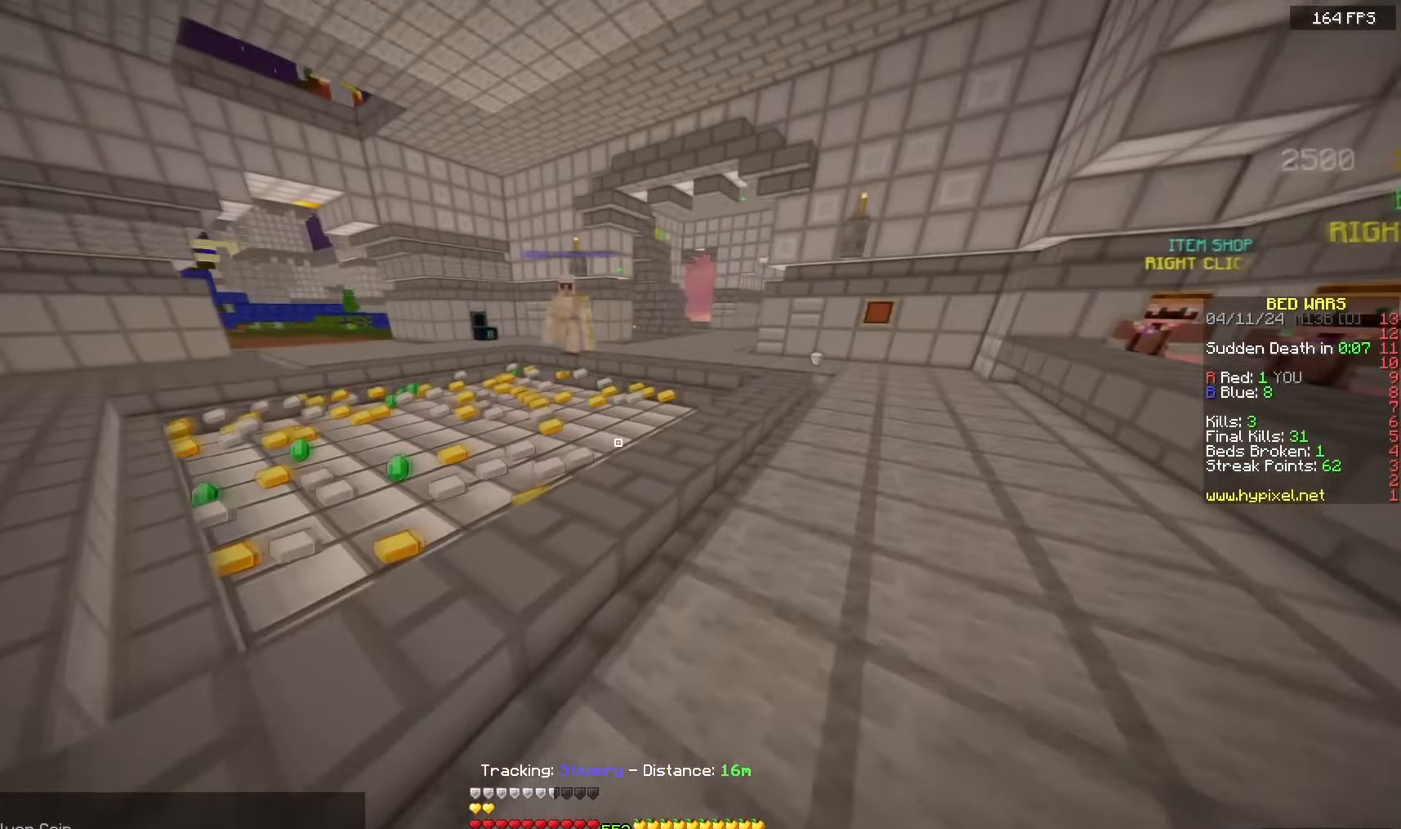
{"keys": ["d", "w"], "mouse": [], "events": []}
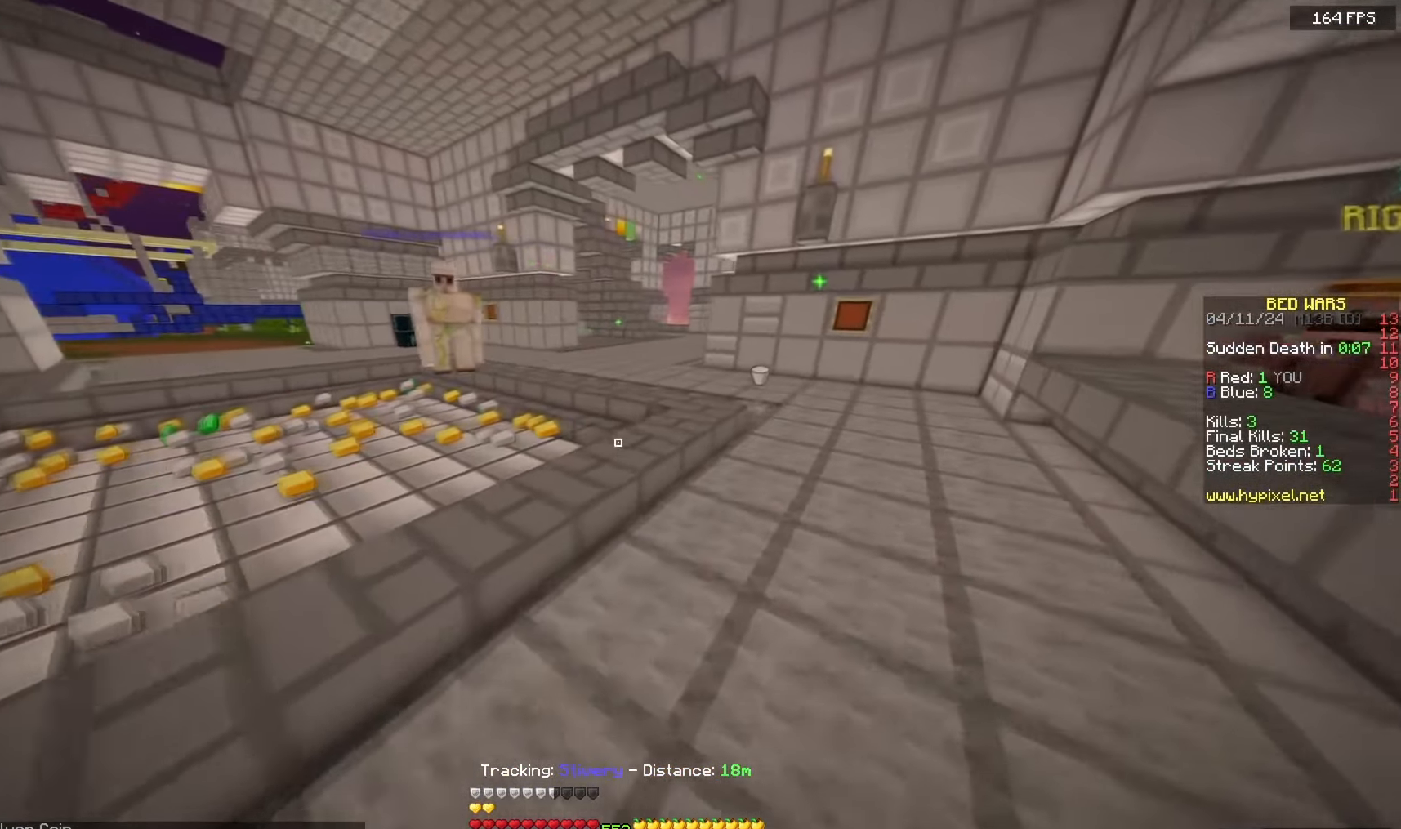
{"keys": ["w"], "mouse": [], "events": [[267, "d", "up"]]}
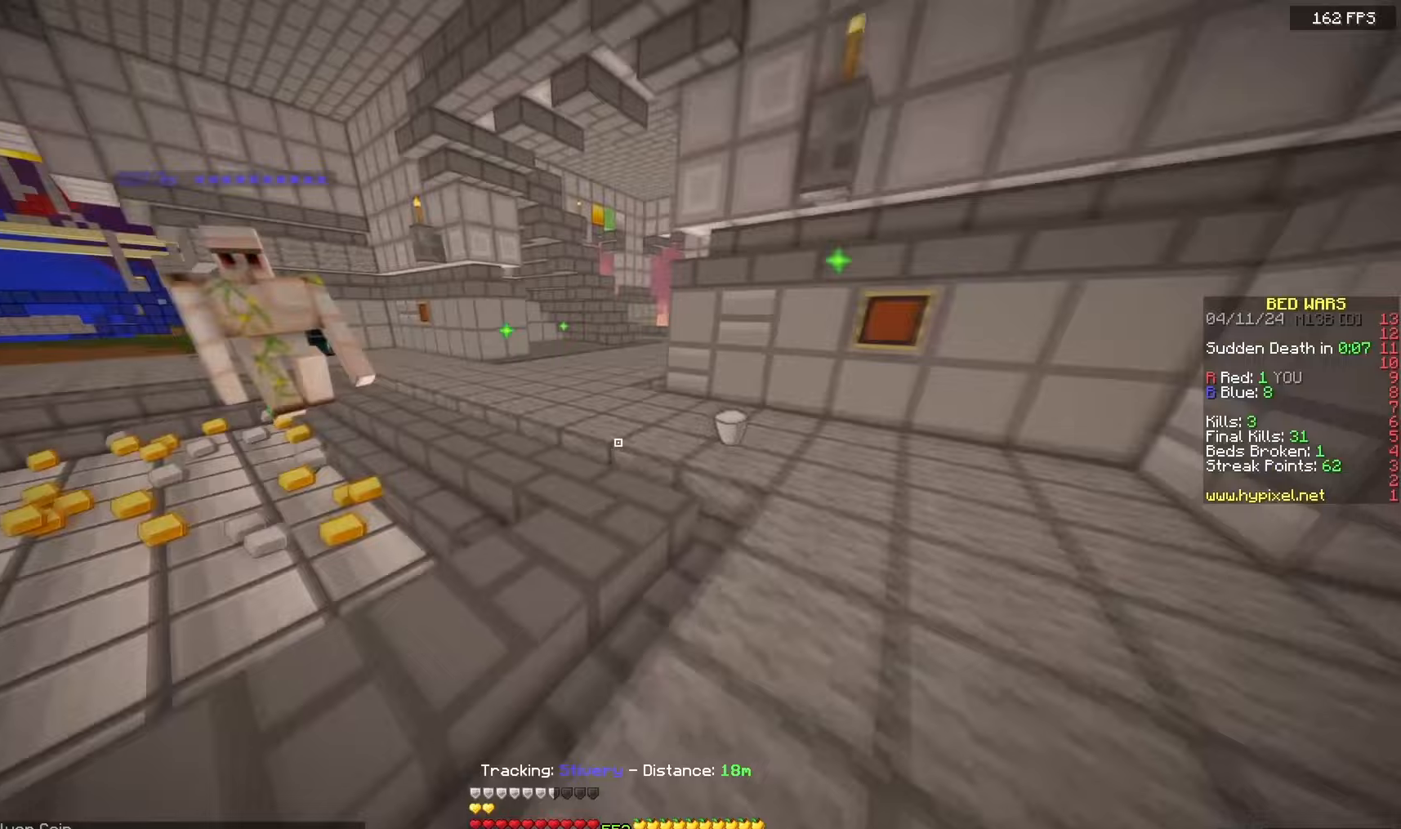
{"keys": ["w"], "mouse": [], "events": []}
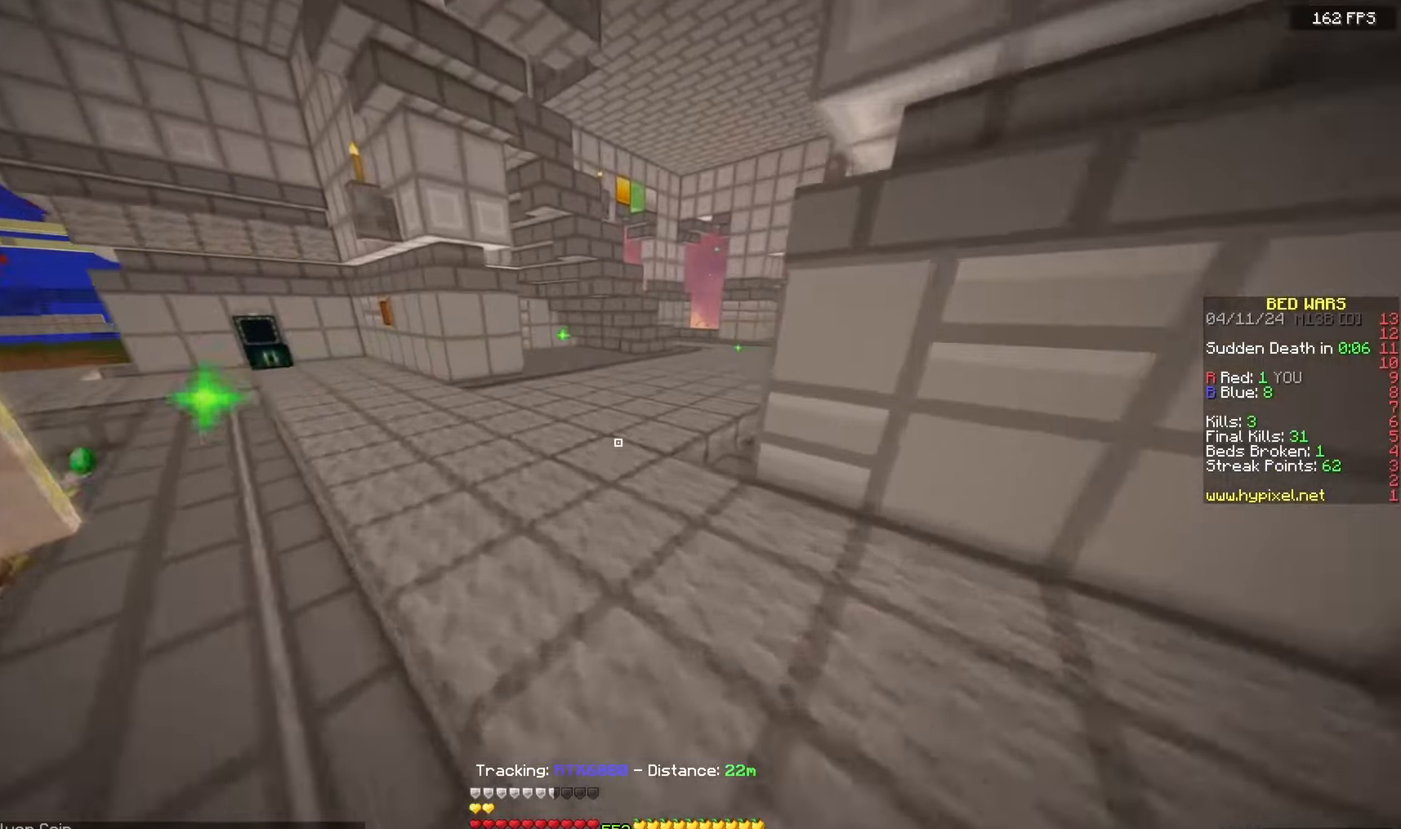
{"keys": ["w"], "mouse": [], "events": []}
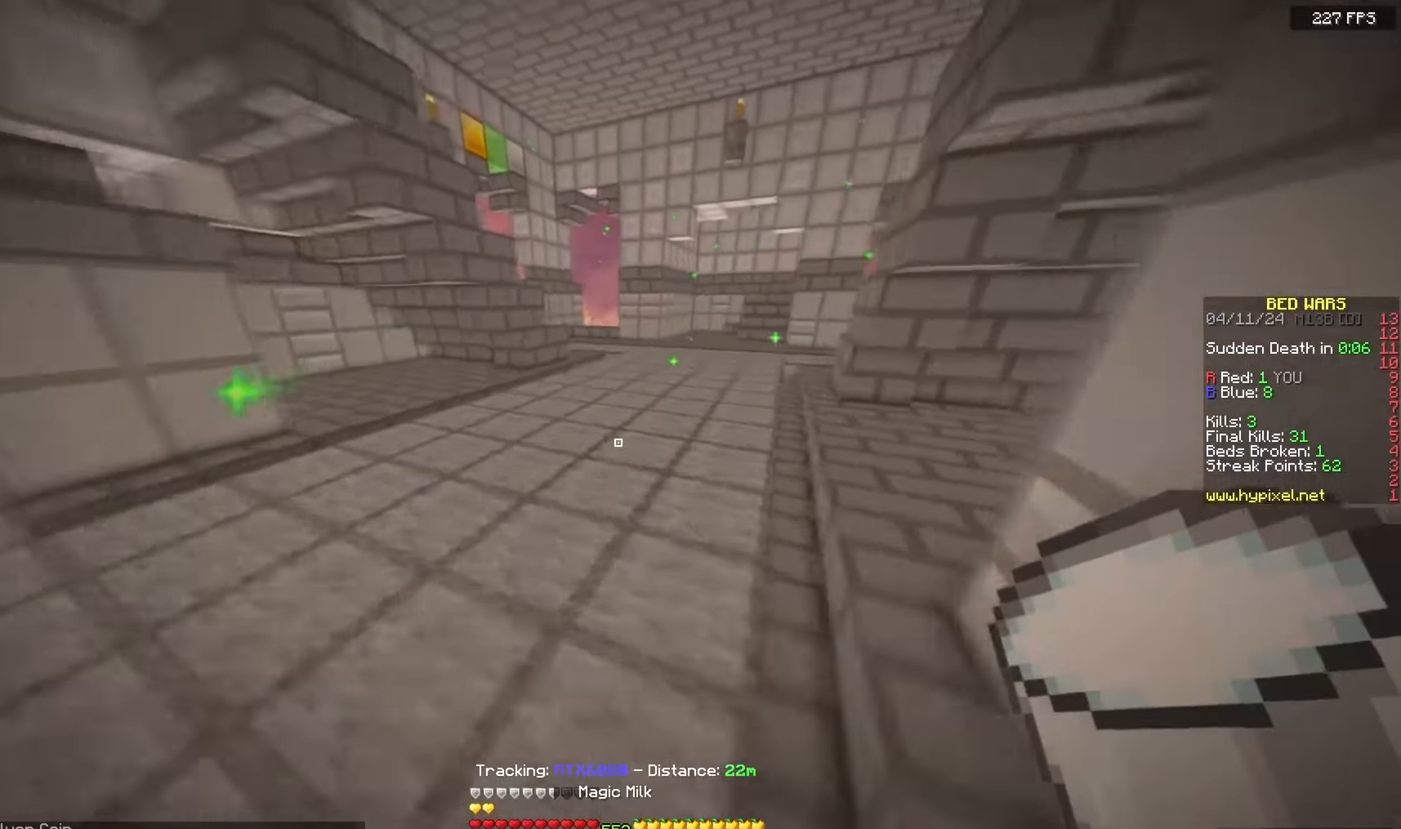
{"keys": ["w"], "mouse": [], "events": []}
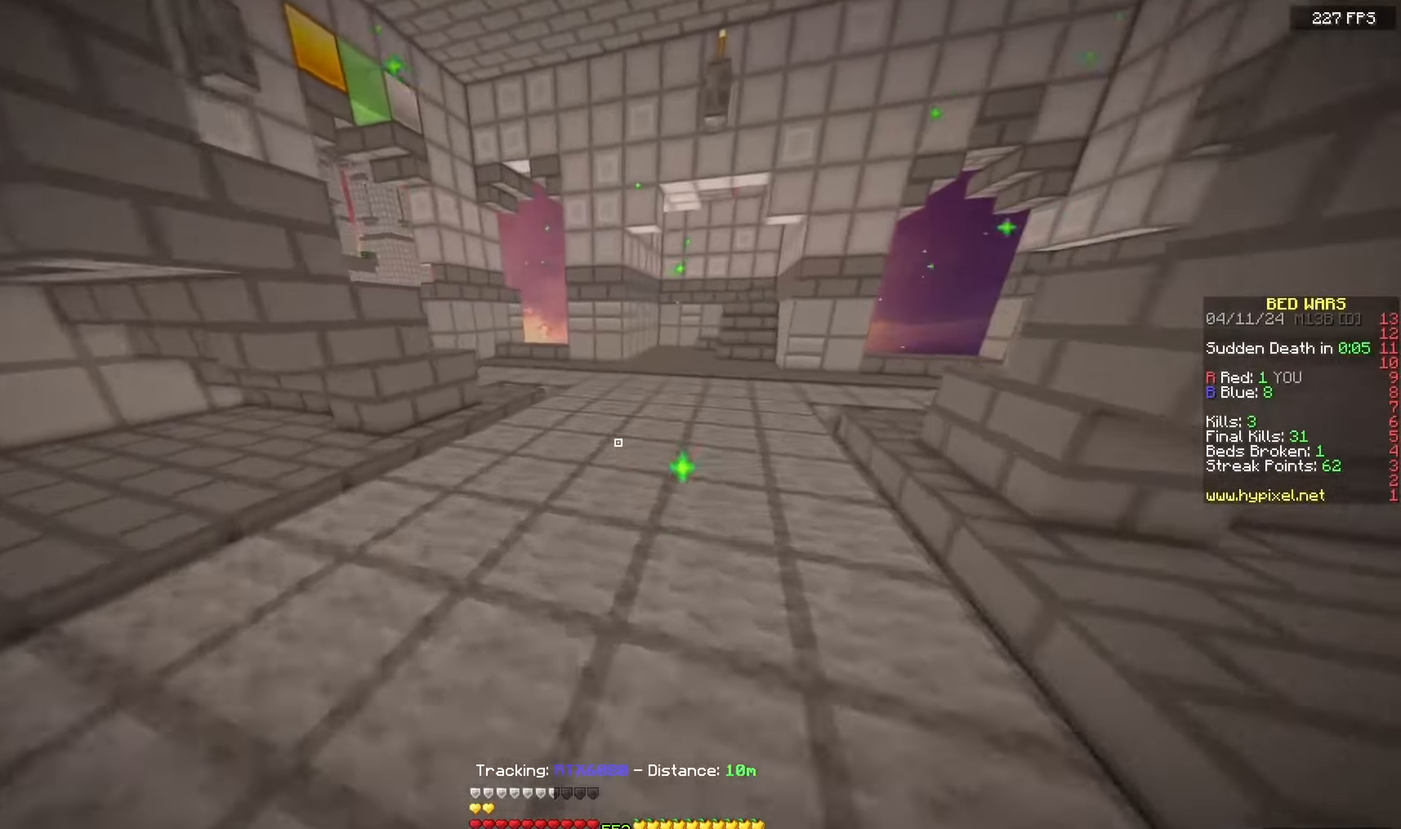
{"keys": ["w"], "mouse": ["left"], "events": [[417, "mouse_left", "down"]]}
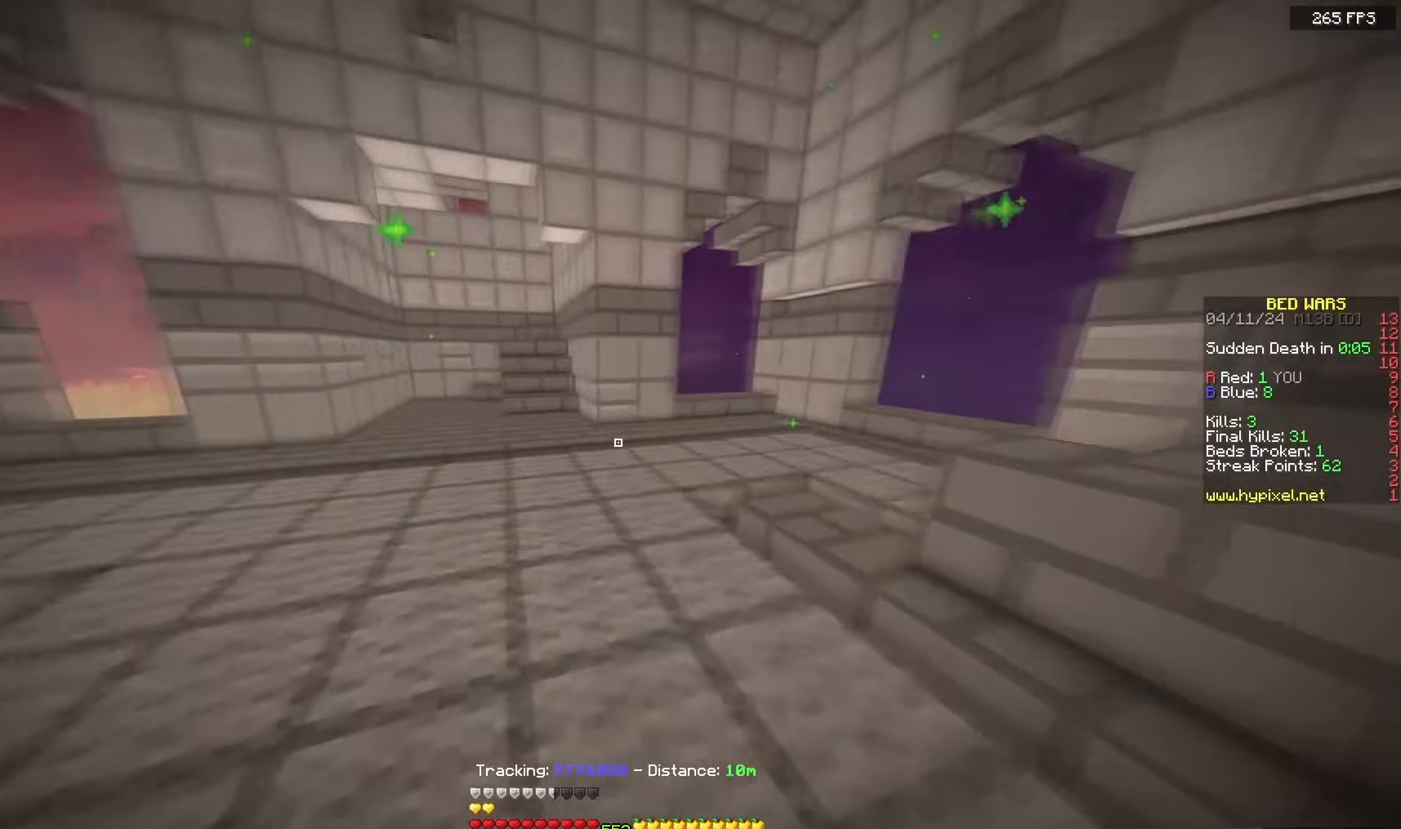
{"keys": ["d", "w"], "mouse": ["left"], "events": [[383, "d", "down"]]}
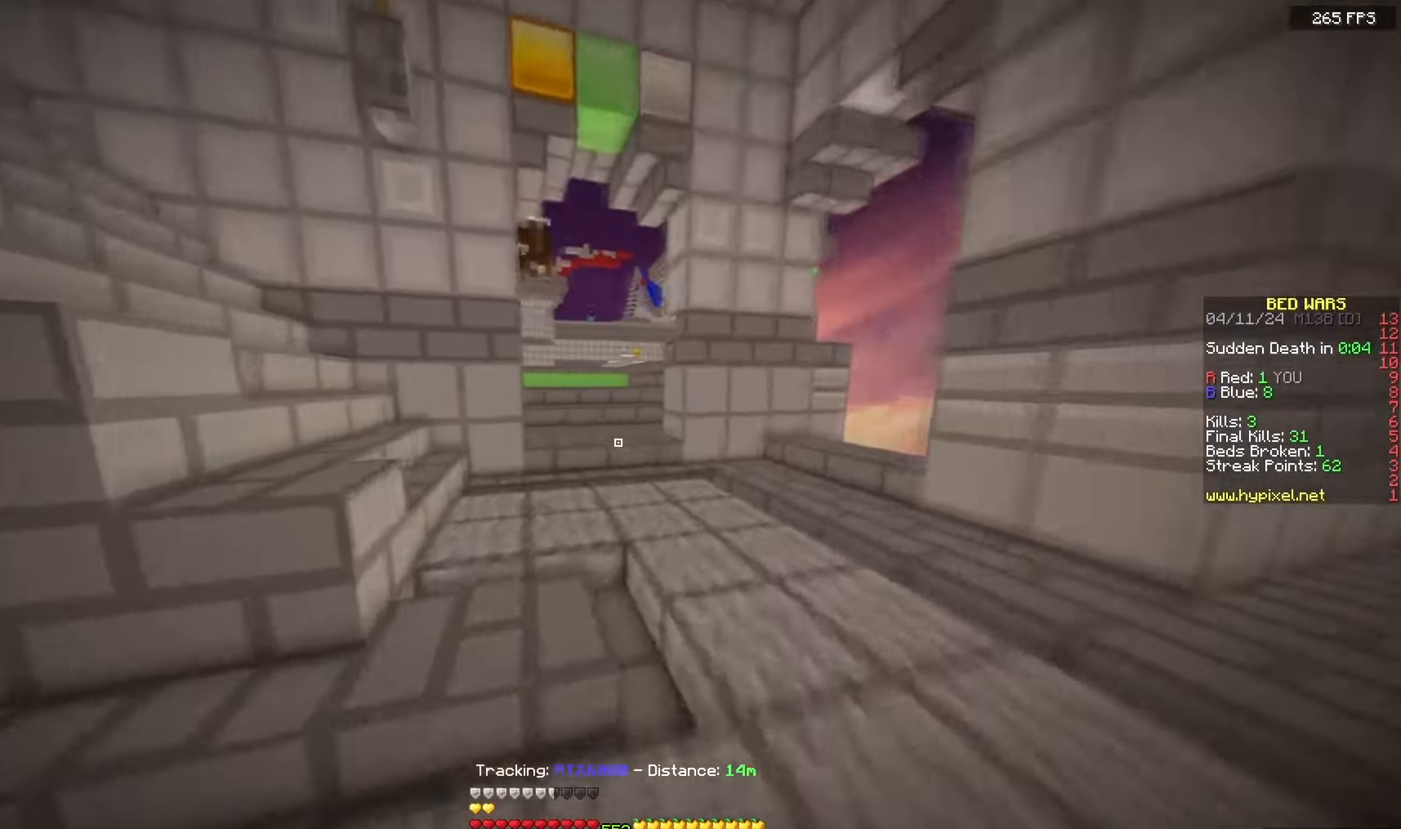
{"keys": ["d", "w"], "mouse": ["left"], "events": [[100, "d", "up"], [100, "mouse_left", "up"], [417, "d", "down"], [450, "mouse_left", "down"]]}
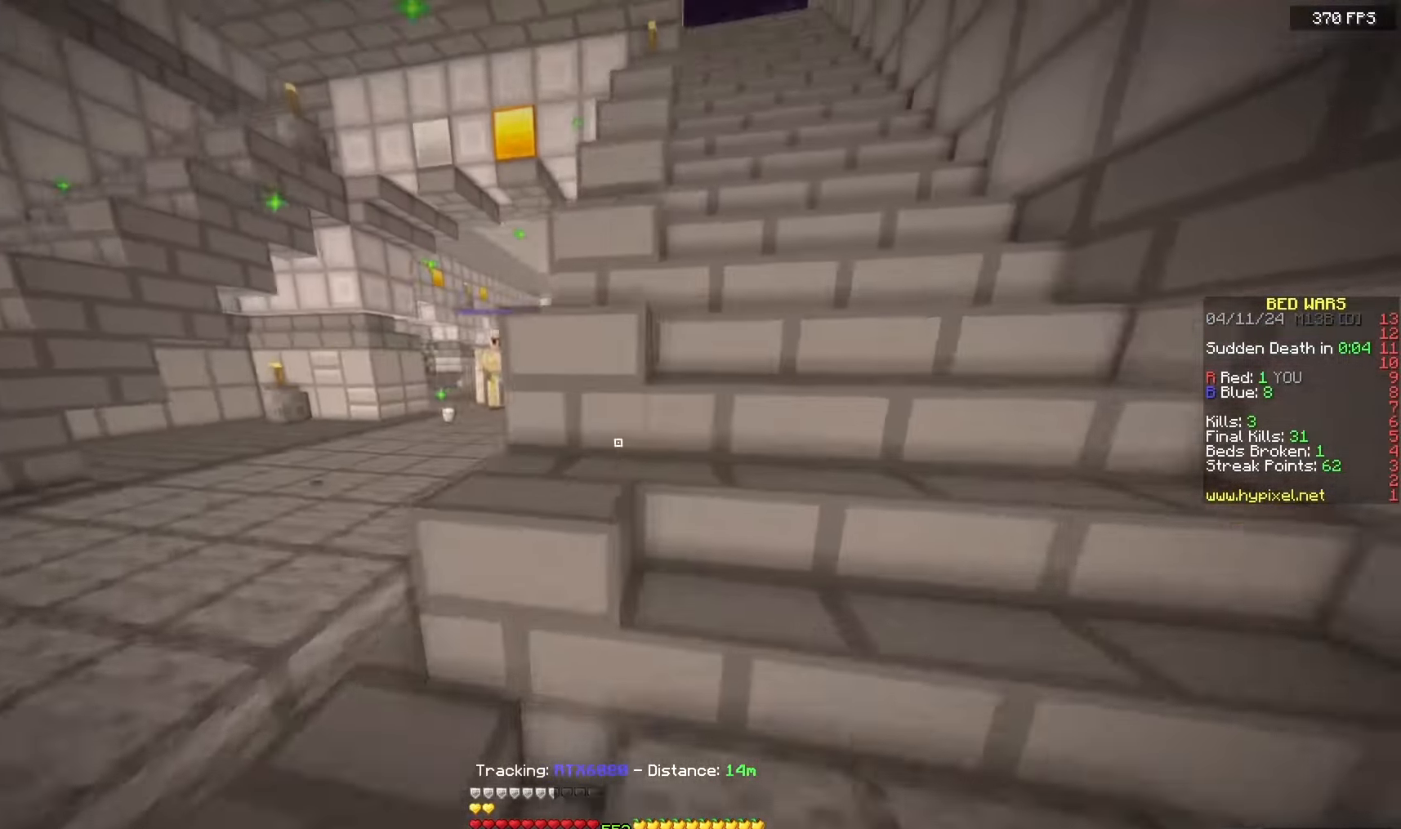
{"keys": ["d", "w"], "mouse": [], "events": [[50, "mouse_left", "up"], [283, "d", "up"], [467, "d", "down"]]}
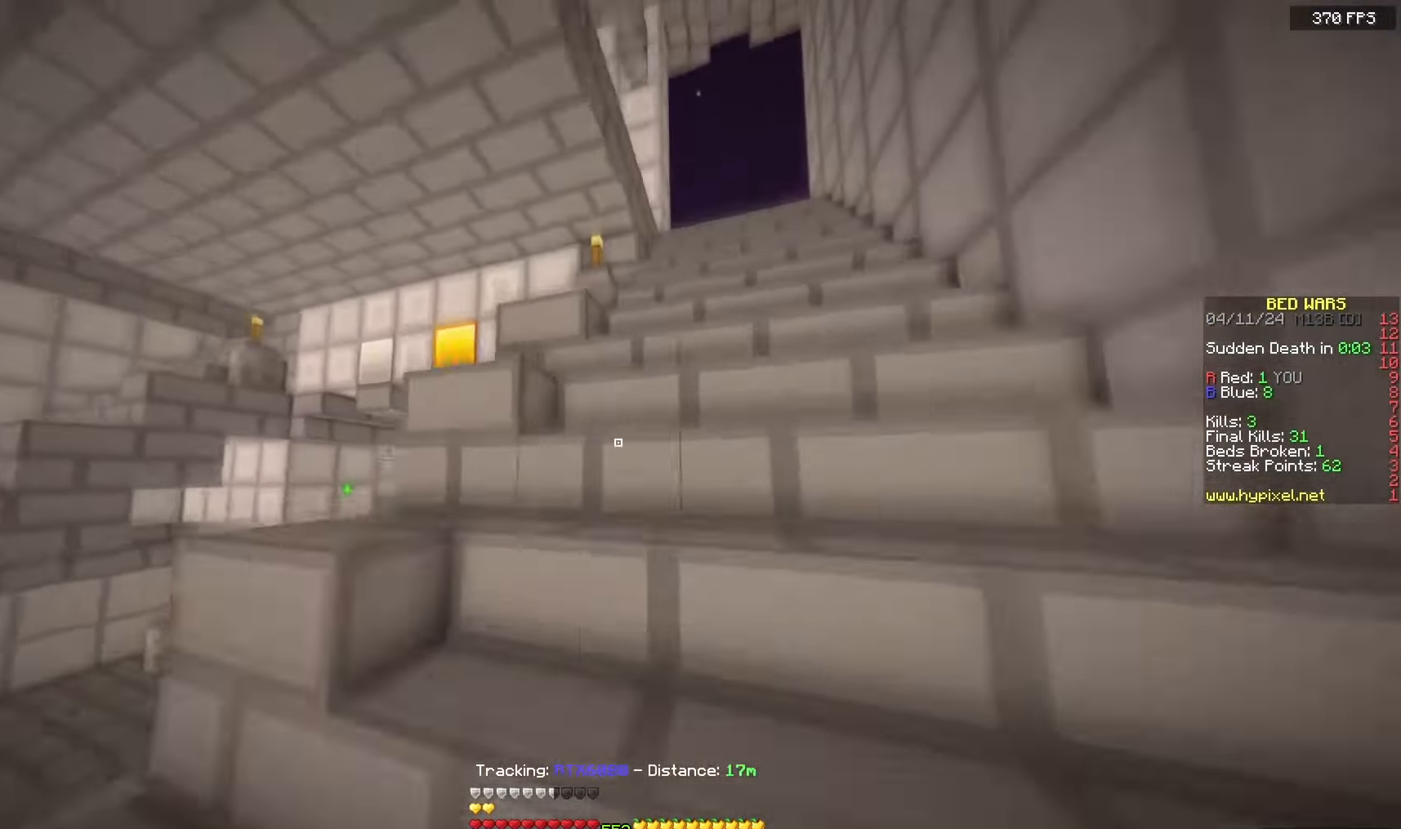
{"keys": ["w"], "mouse": ["left"], "events": [[33, "mouse_left", "down"], [283, "d", "up"]]}
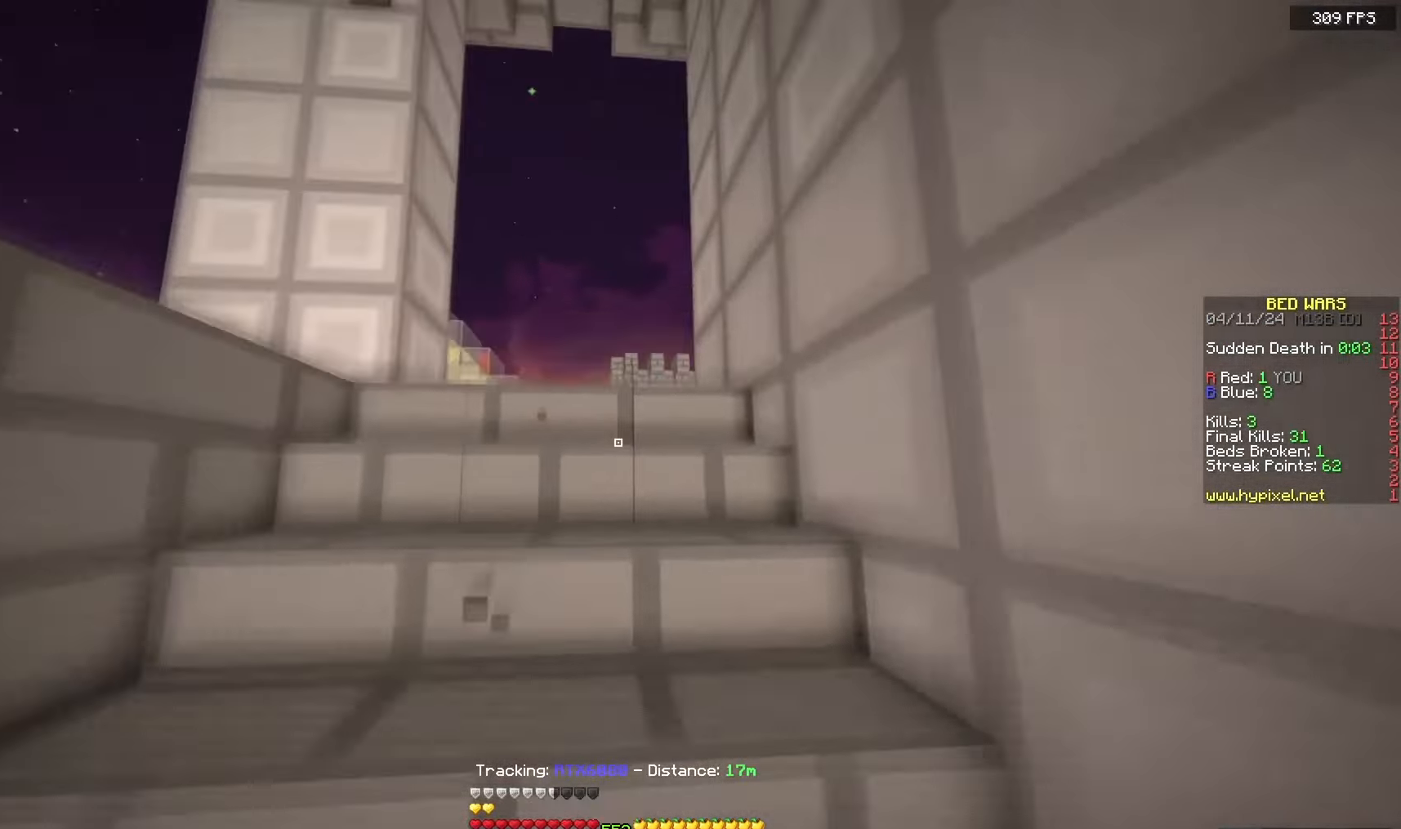
{"keys": ["w"], "mouse": ["left"], "events": []}
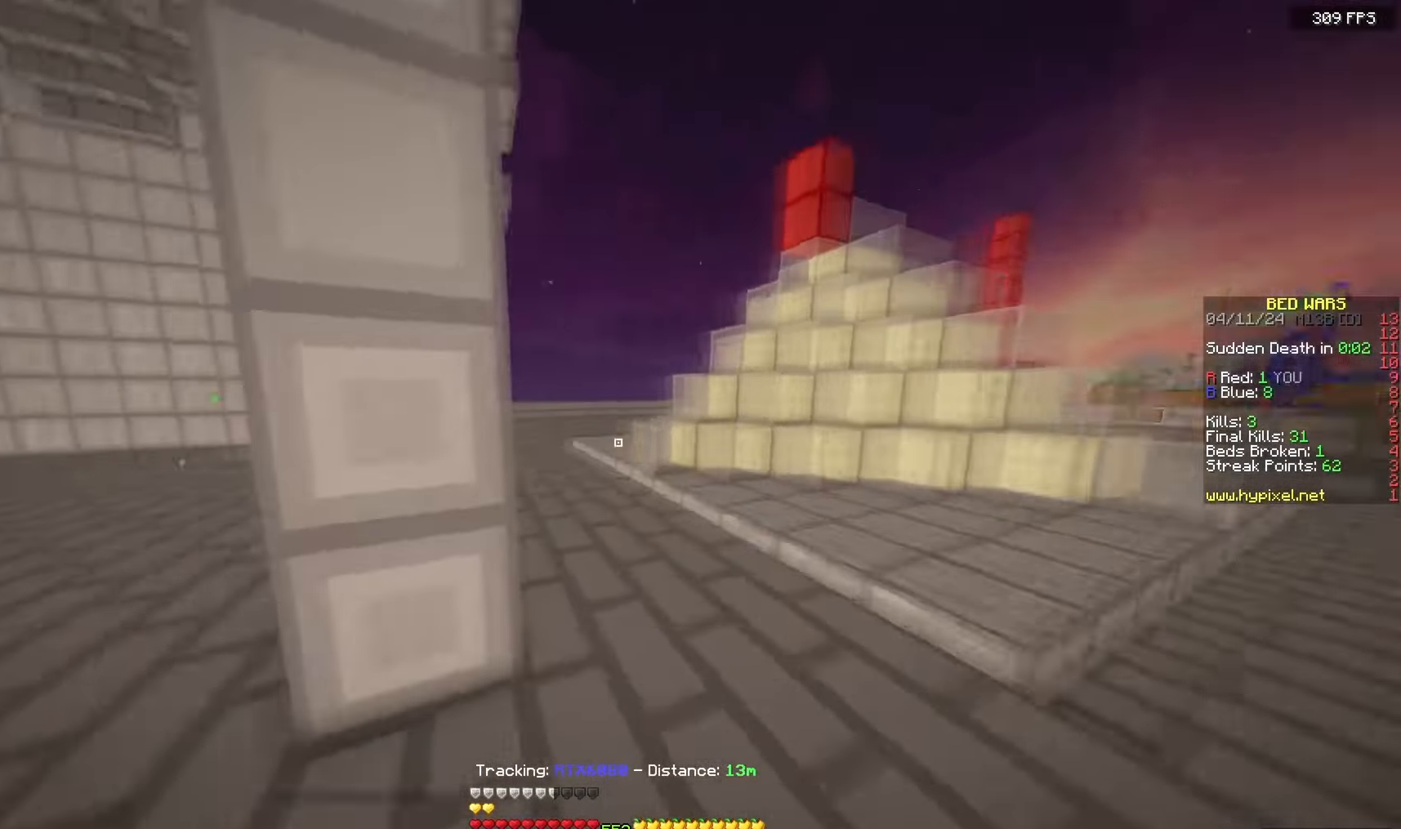
{"keys": ["w"], "mouse": ["left"], "events": []}
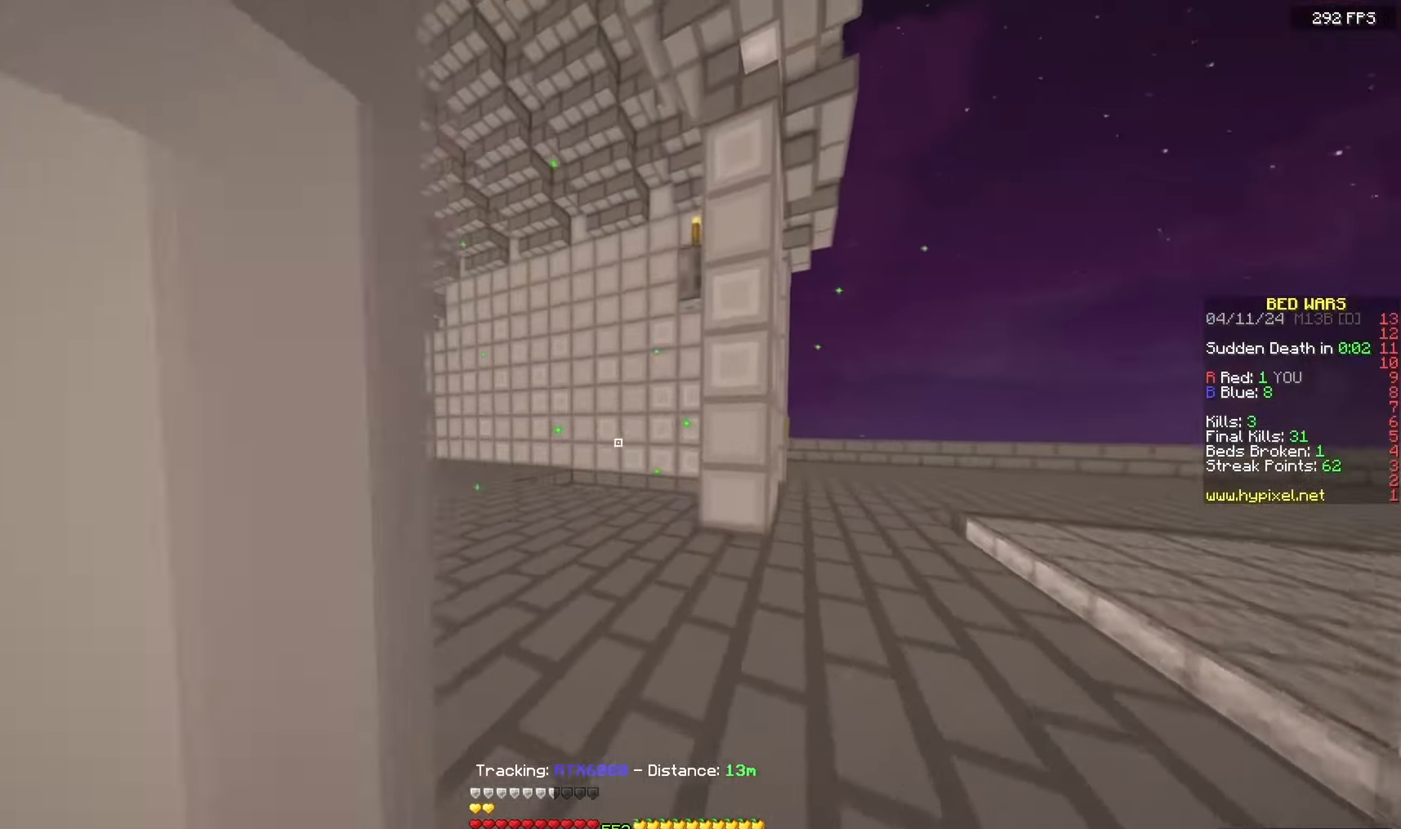
{"keys": ["a", "w"], "mouse": ["left"], "events": [[233, "a", "down"]]}
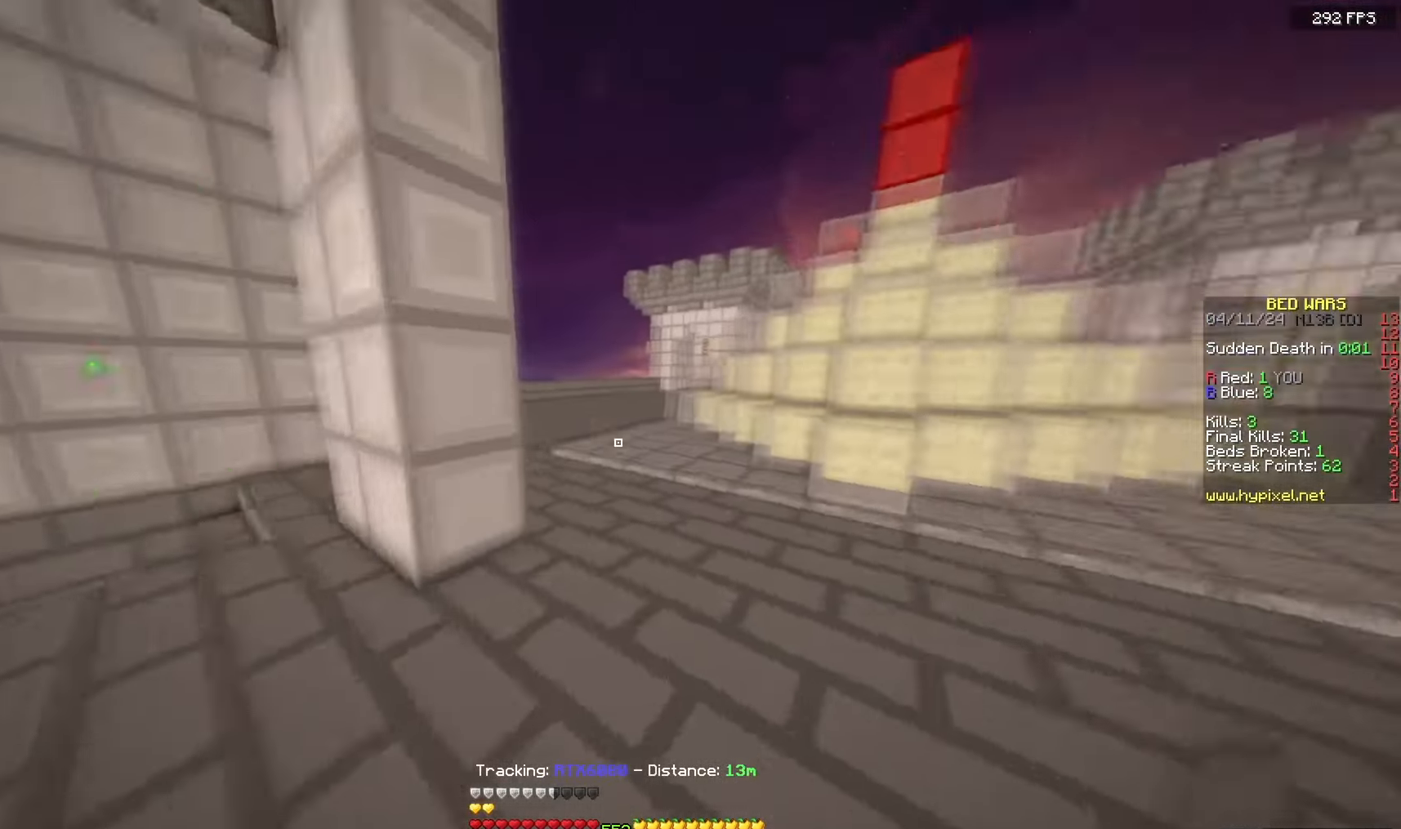
{"keys": ["w"], "mouse": ["left"], "events": [[67, "a", "up"]]}
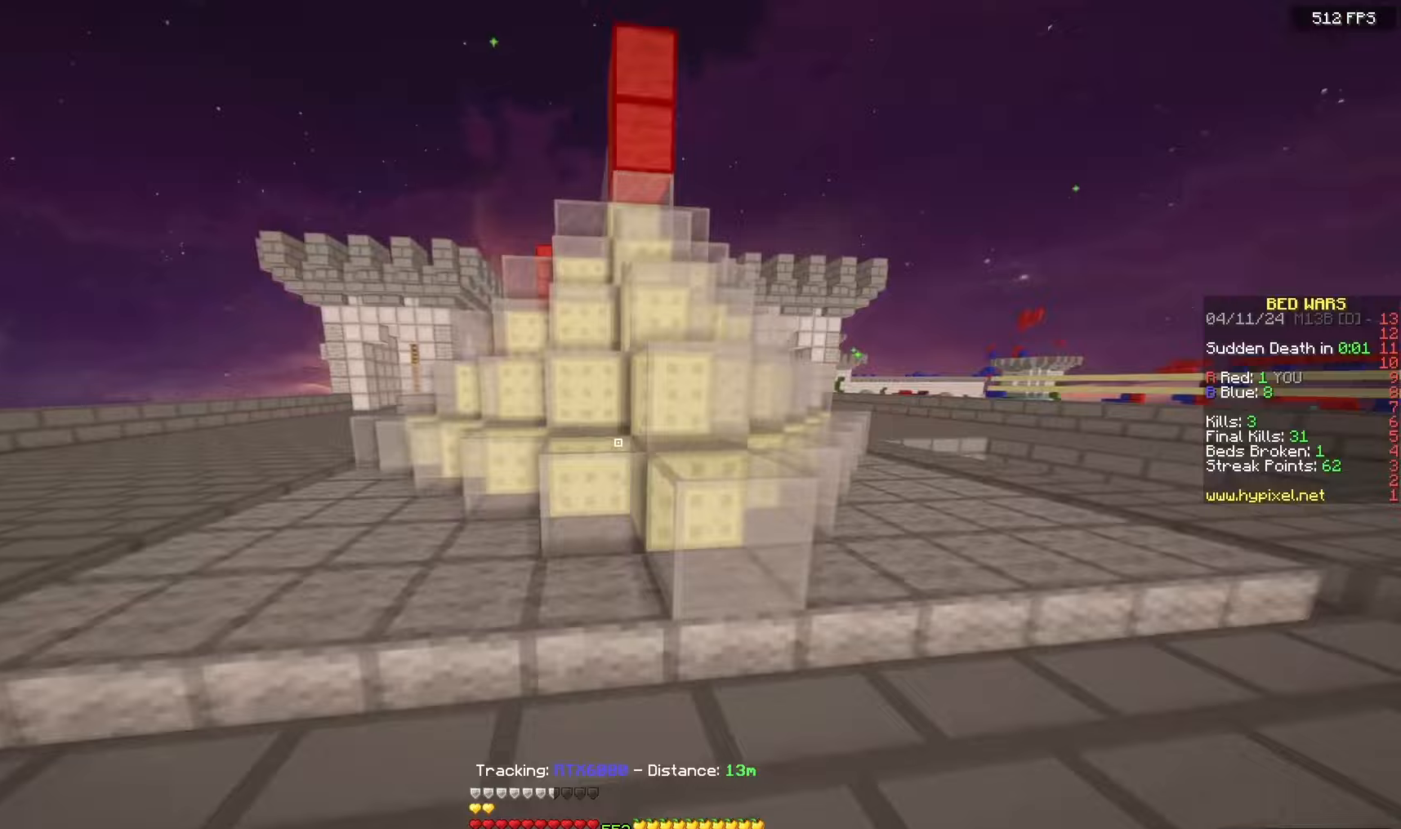
{"keys": ["a", "w"], "mouse": ["left"], "events": [[100, "a", "down"]]}